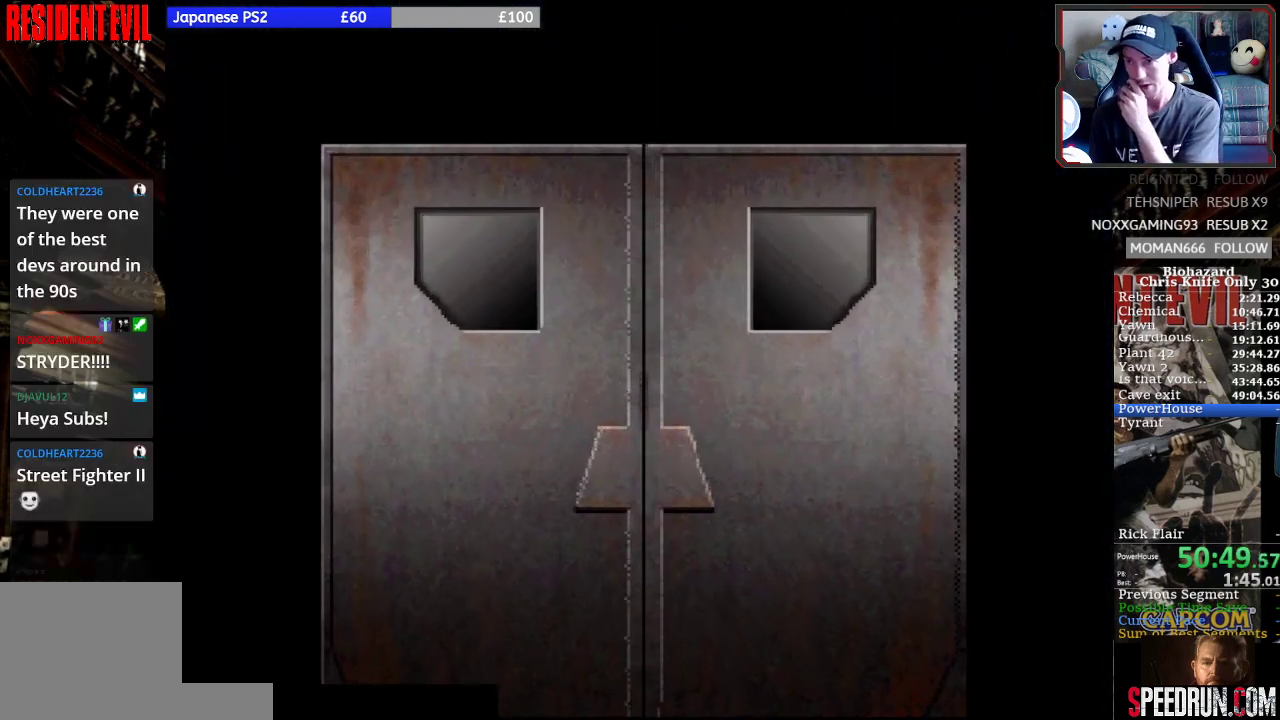
Gameplay with a controller (PlayStation layout); each line is a JSON object with the inputs held at the frame after it. "events" lists button and stick changes between this image and that frame as [ms after this image, input, new state], when the widget could be followed in between. Not read: L1 L3 R1 R3 right_stick.
{"buttons": [], "left_stick": "center", "events": []}
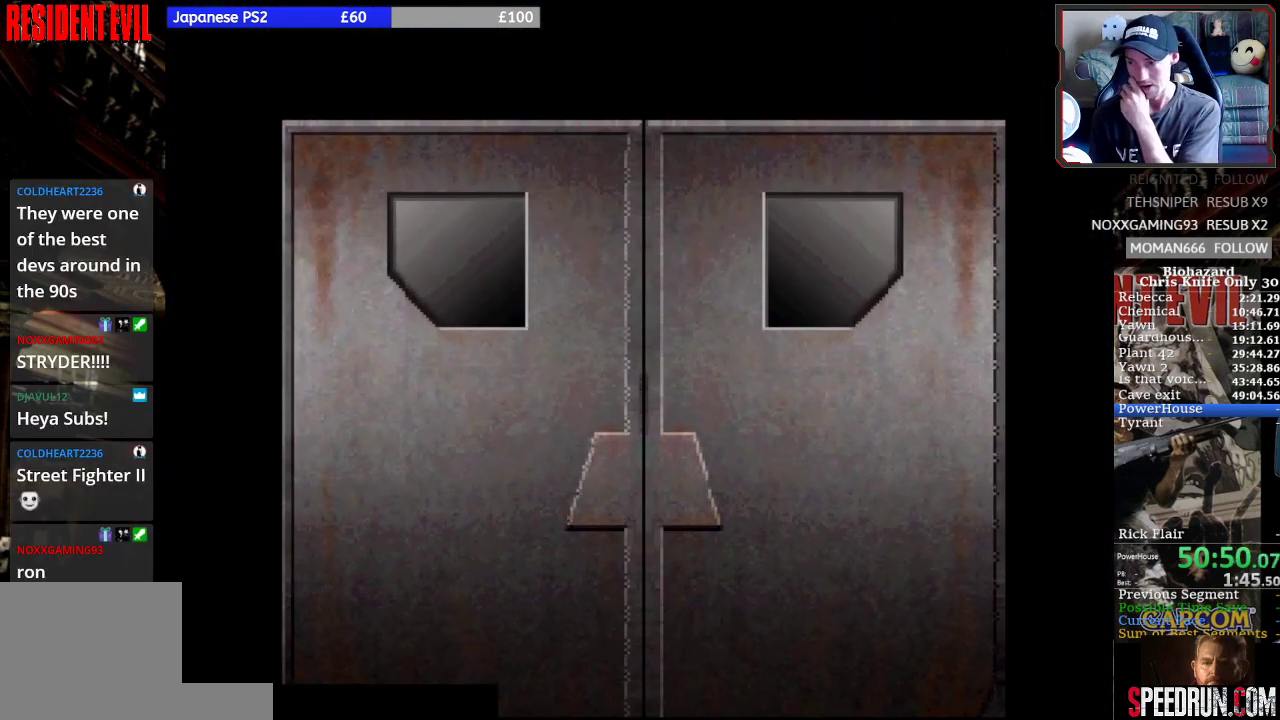
{"buttons": [], "left_stick": "center", "events": []}
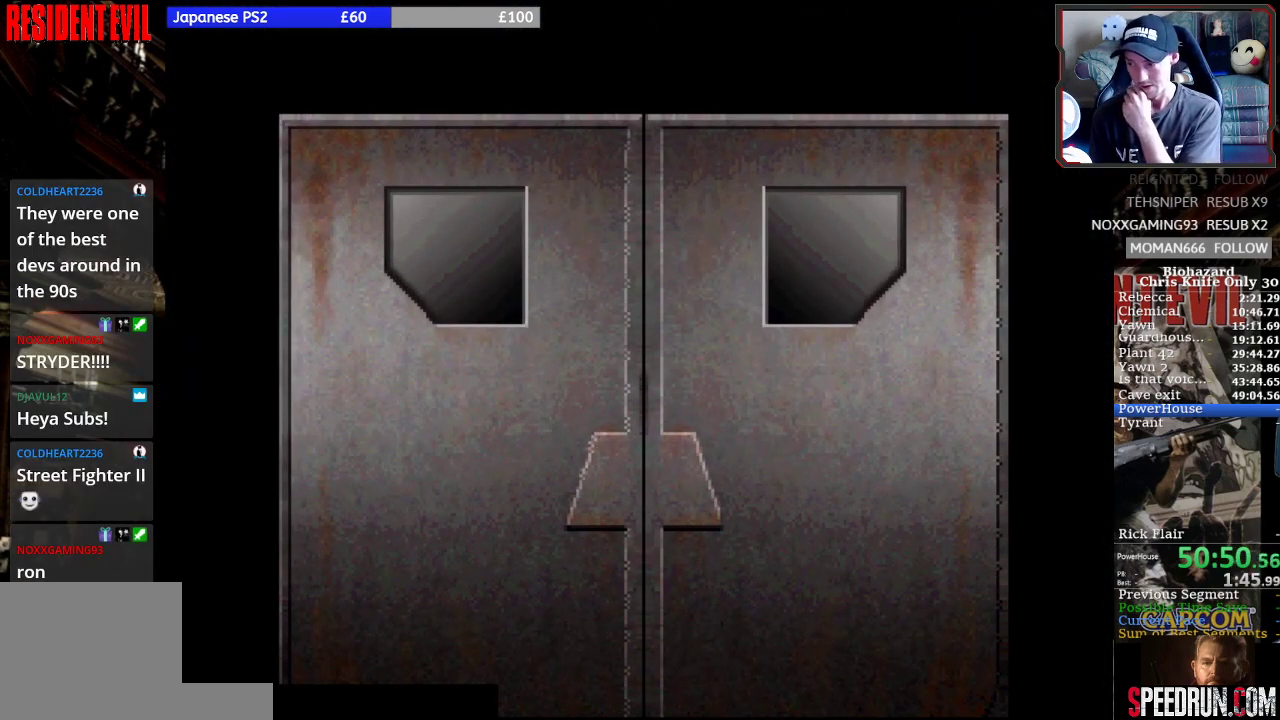
{"buttons": [], "left_stick": "center", "events": []}
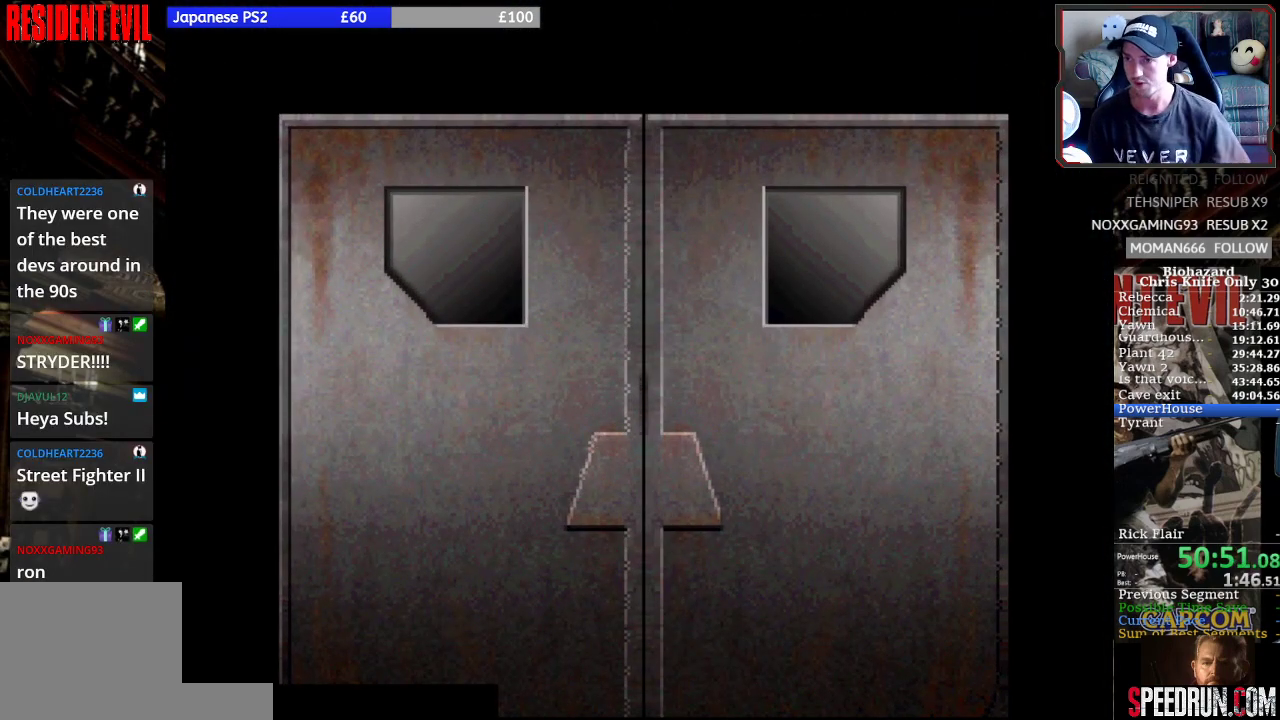
{"buttons": [], "left_stick": "center", "events": []}
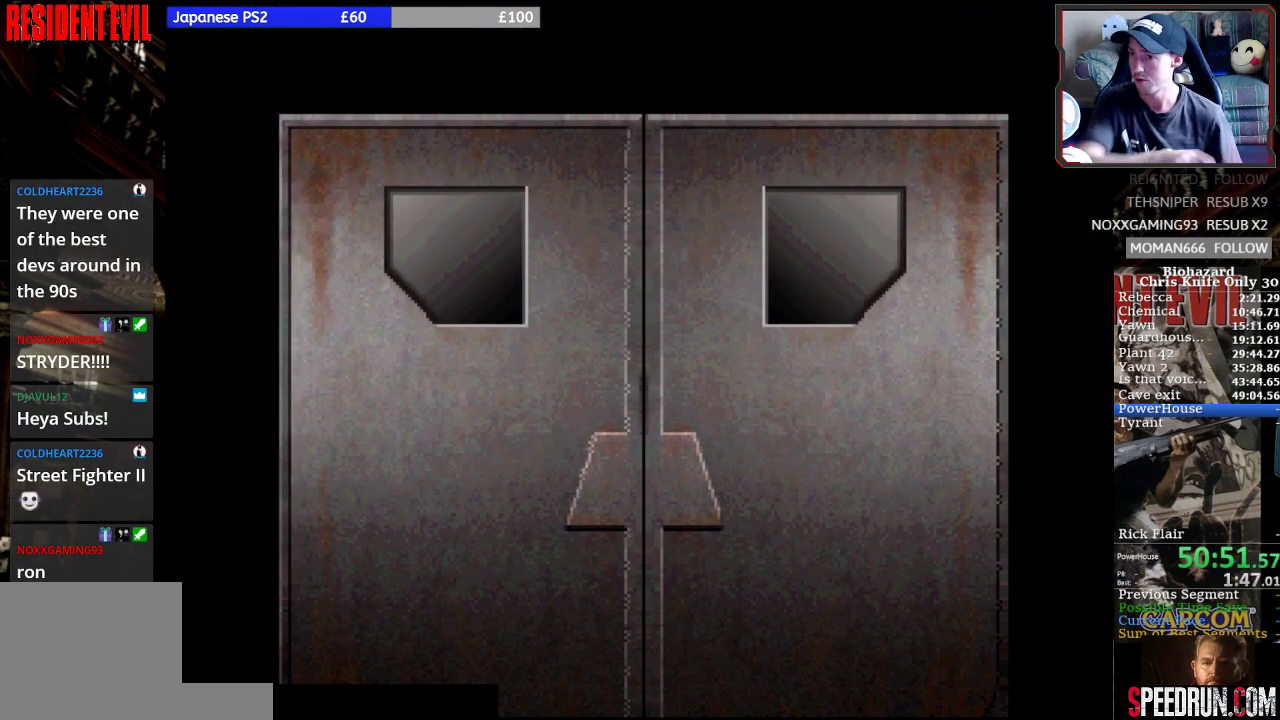
{"buttons": [], "left_stick": "center", "events": []}
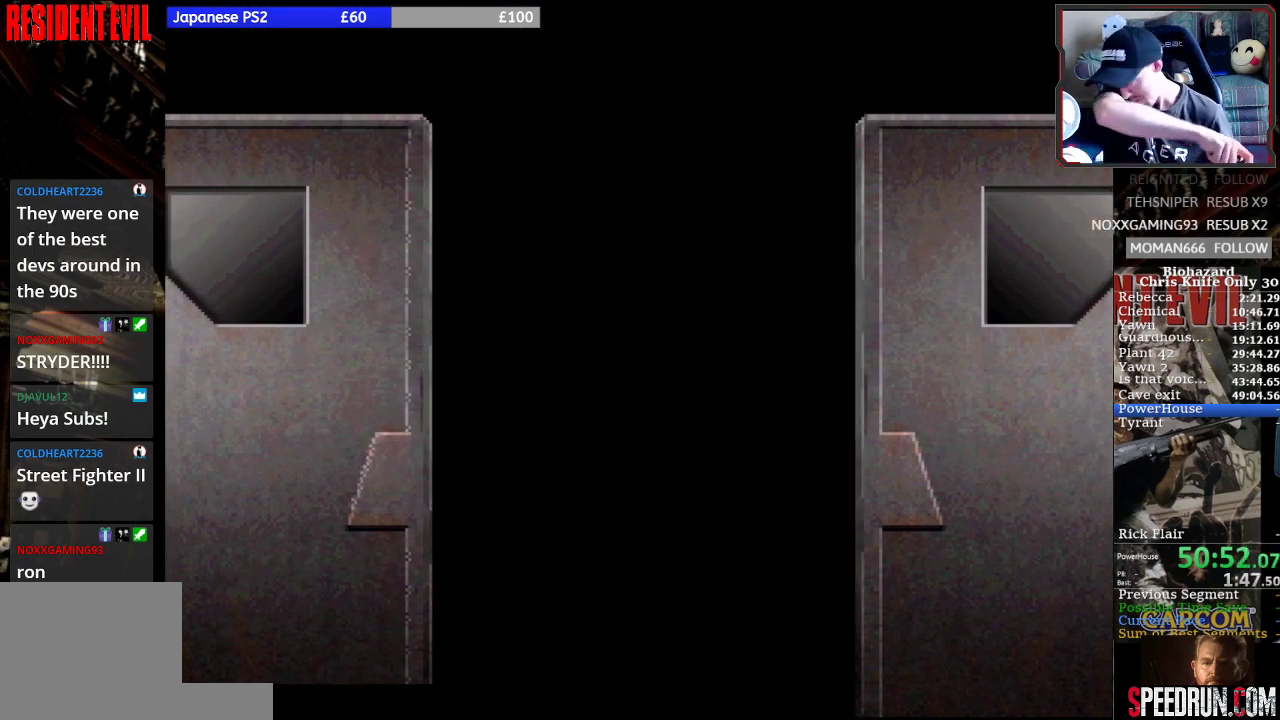
{"buttons": [], "left_stick": "center", "events": []}
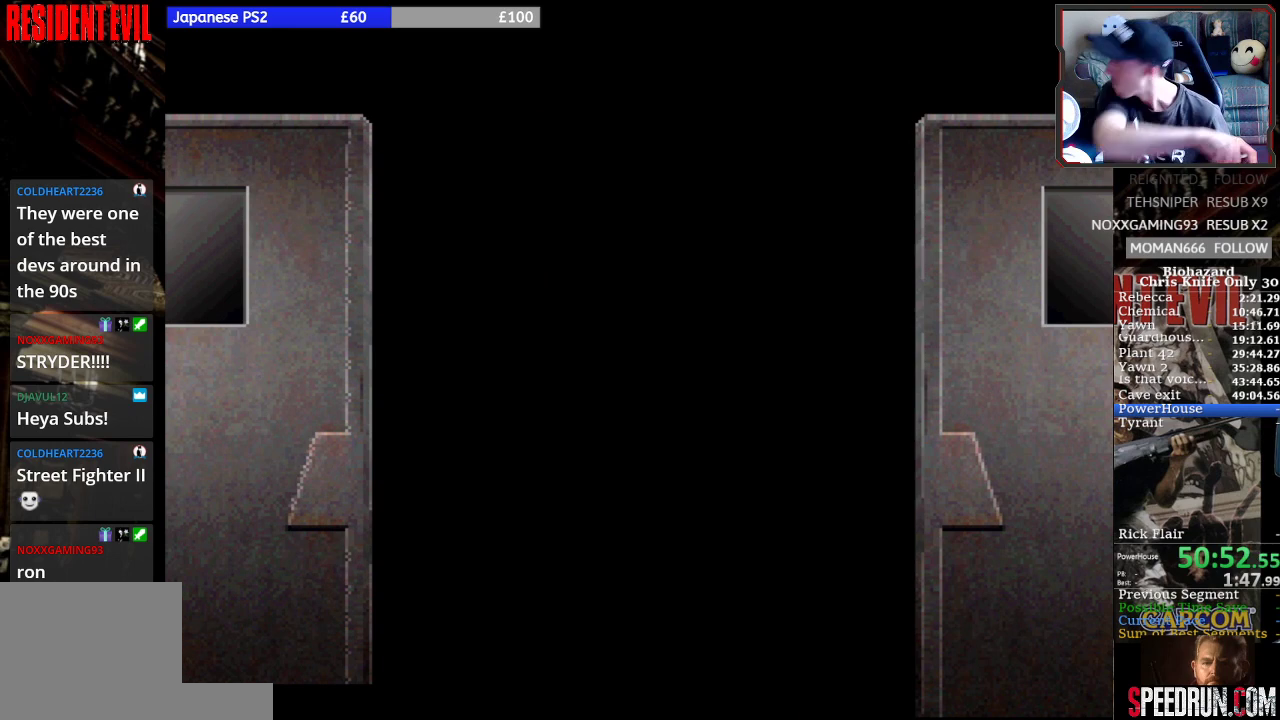
{"buttons": [], "left_stick": "center", "events": []}
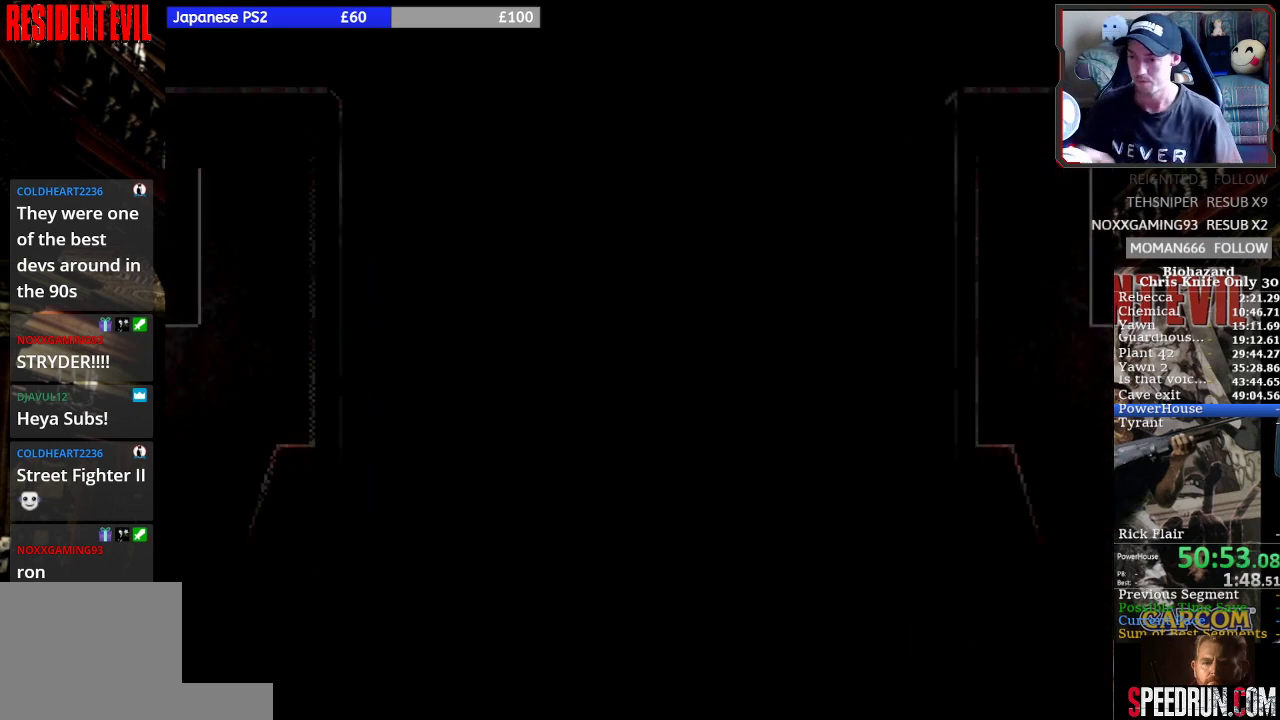
{"buttons": [], "left_stick": "center", "events": []}
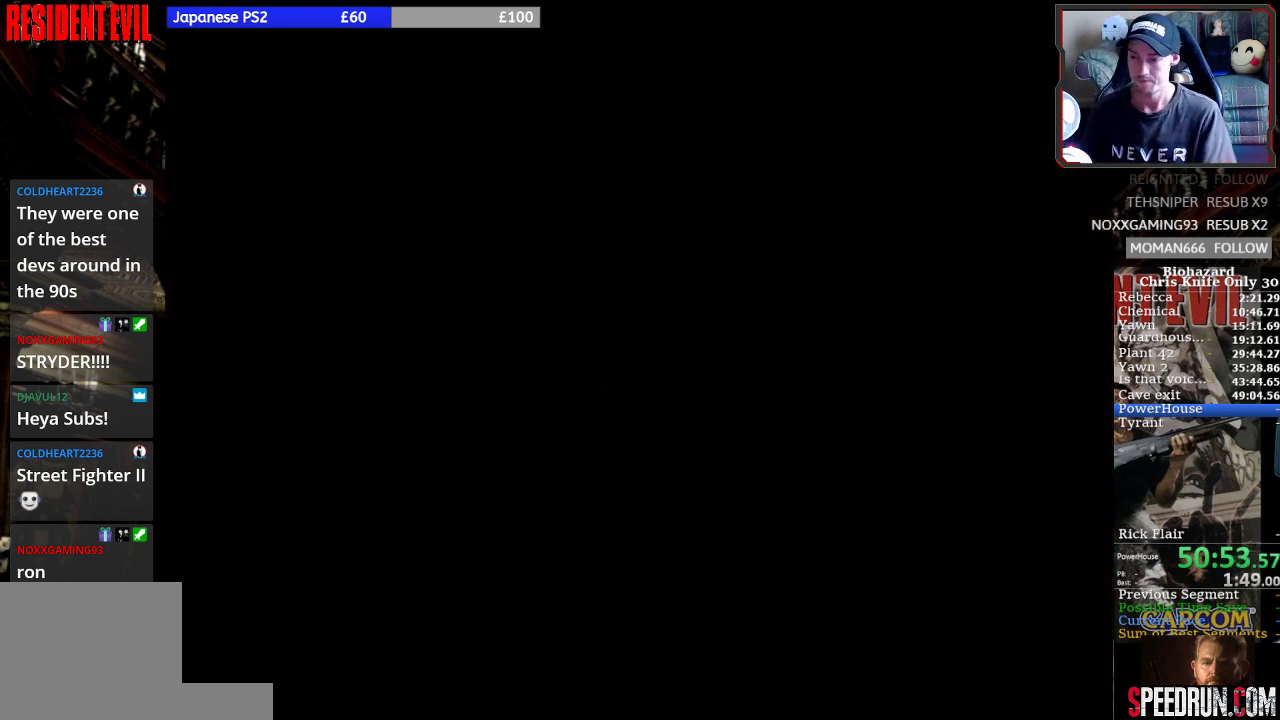
{"buttons": ["SQUARE", "DPAD_UP"], "left_stick": "center", "events": [[167, "DPAD_UP", "down"], [233, "SQUARE", "down"]]}
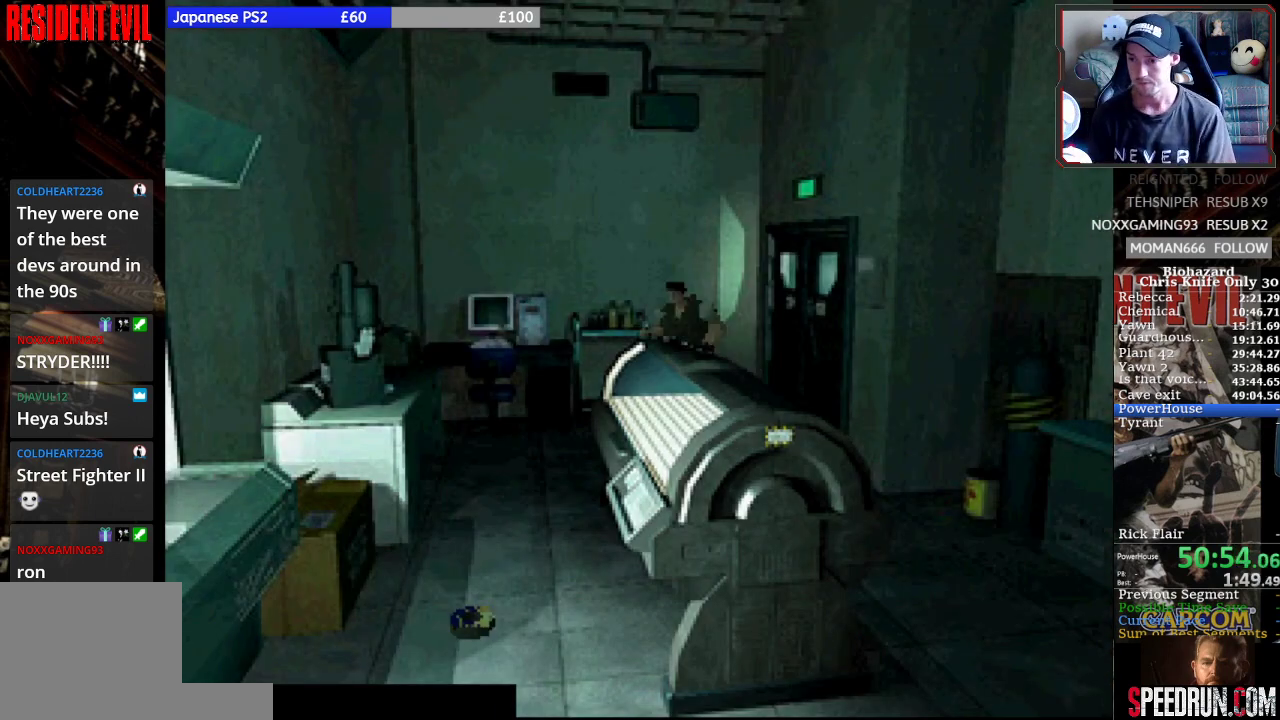
{"buttons": ["SQUARE", "DPAD_RIGHT"], "left_stick": "center", "events": [[167, "DPAD_RIGHT", "down"], [233, "DPAD_UP", "up"]]}
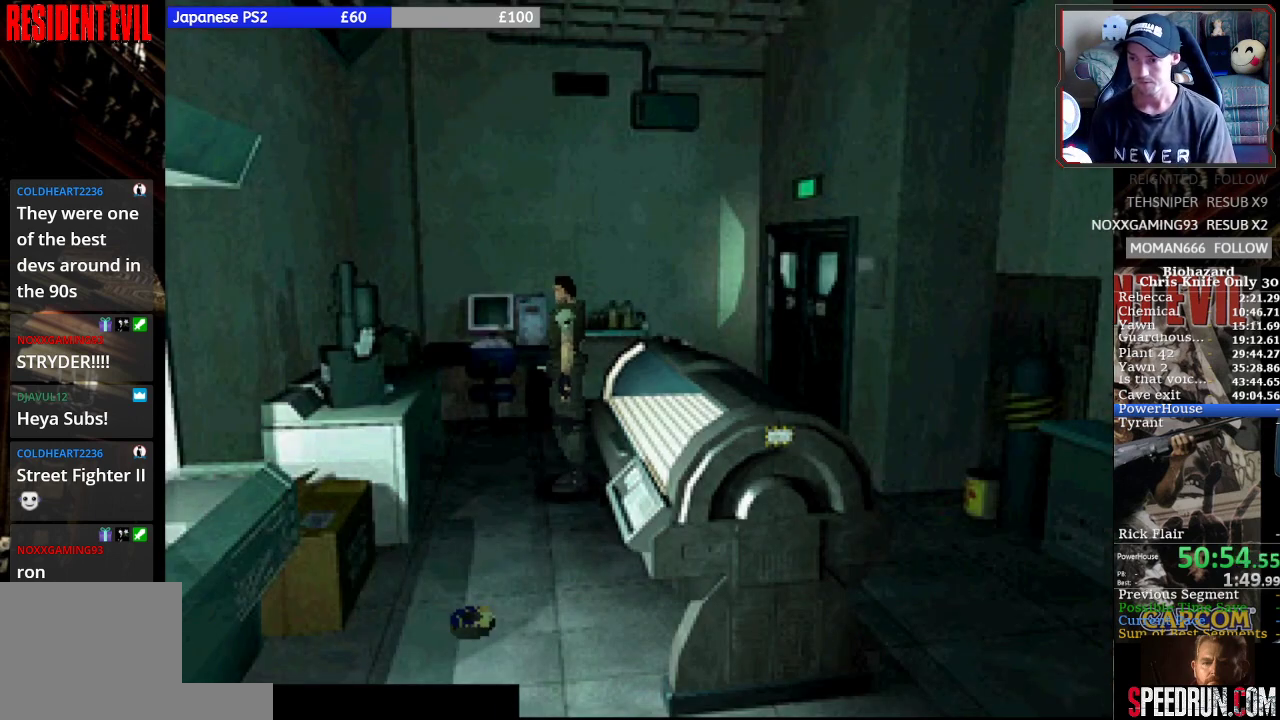
{"buttons": ["SQUARE", "DPAD_UP"], "left_stick": "center", "events": [[133, "DPAD_UP", "down"], [233, "DPAD_RIGHT", "up"], [333, "DPAD_RIGHT", "down"], [500, "DPAD_RIGHT", "up"]]}
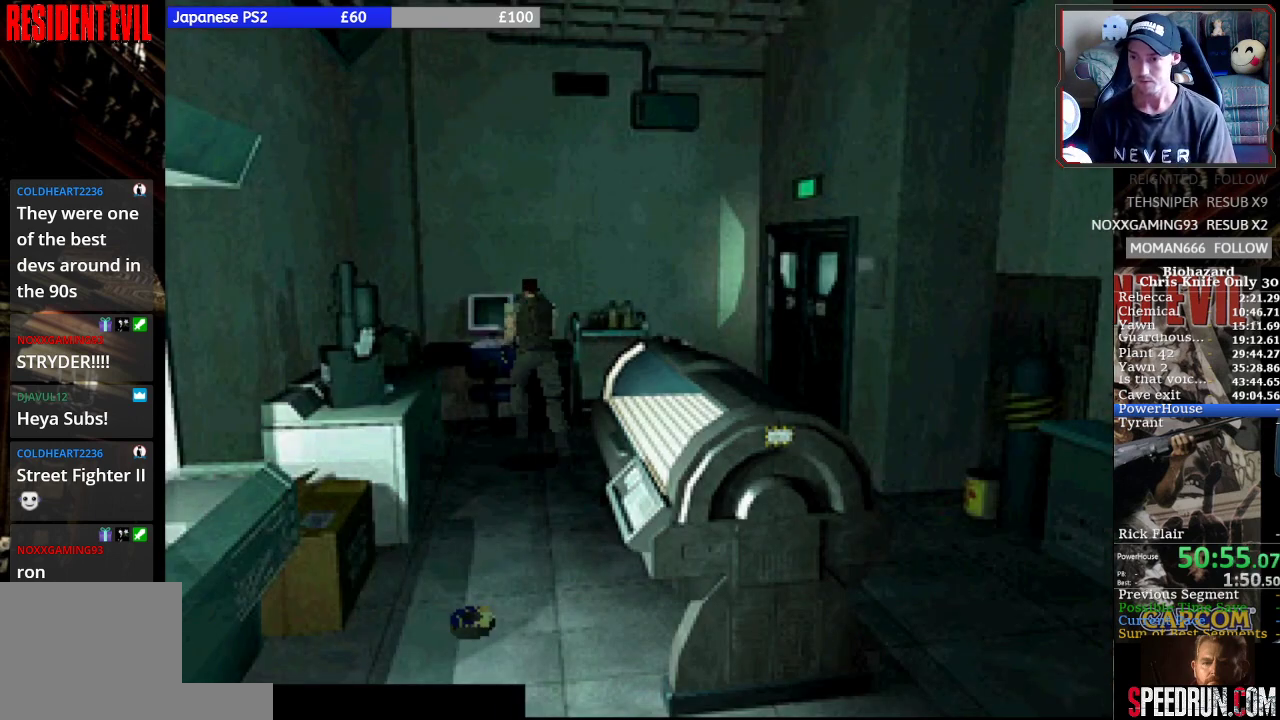
{"buttons": ["DPAD_UP"], "left_stick": "center", "events": [[100, "CROSS", "down"], [233, "CROSS", "up"], [267, "DPAD_LEFT", "down"], [300, "CROSS", "down"], [300, "DPAD_LEFT", "up"], [433, "CROSS", "up"], [433, "SQUARE", "up"]]}
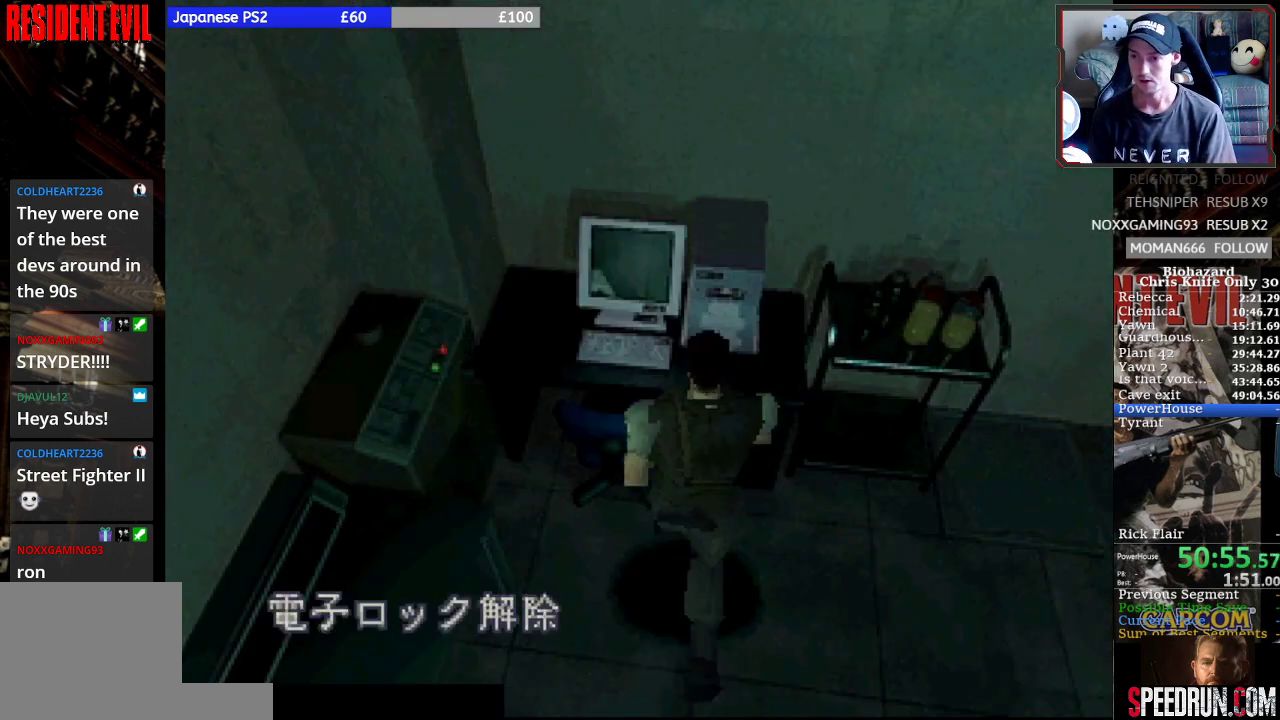
{"buttons": ["CROSS"], "left_stick": "center", "events": [[33, "CROSS", "down"], [67, "DPAD_UP", "up"], [433, "CROSS", "up"], [500, "CROSS", "down"]]}
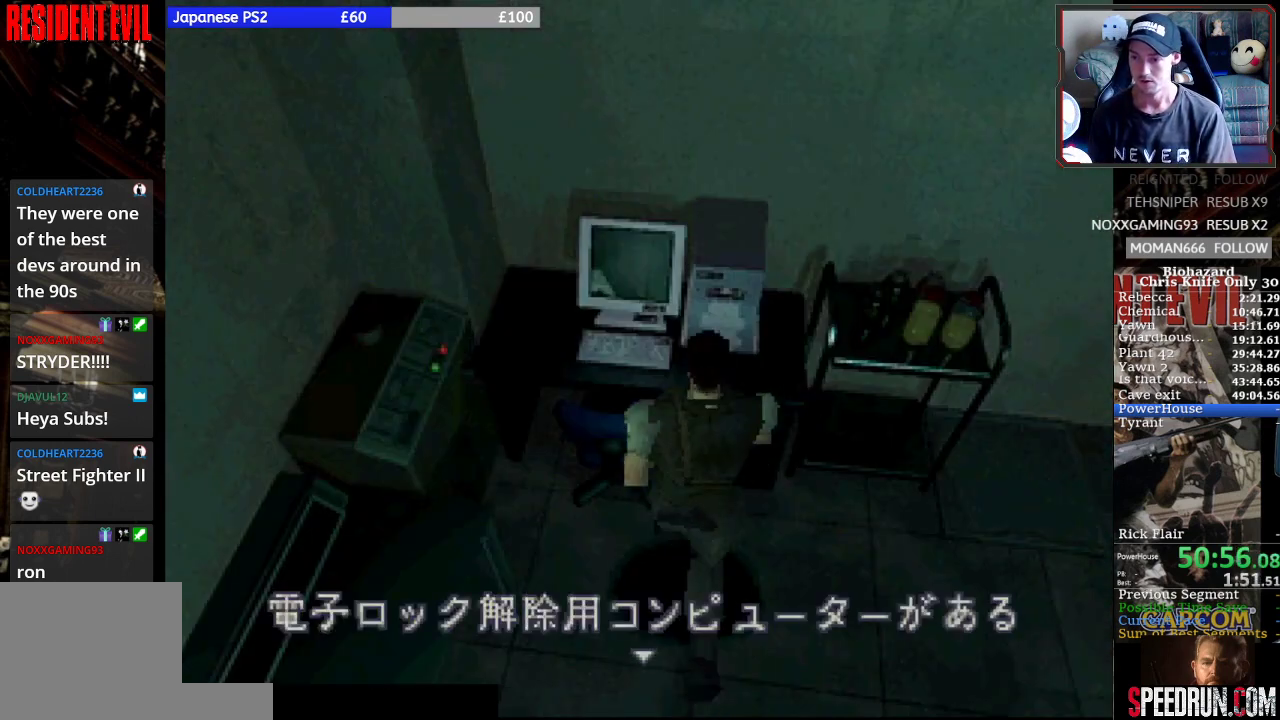
{"buttons": ["CROSS"], "left_stick": "center", "events": []}
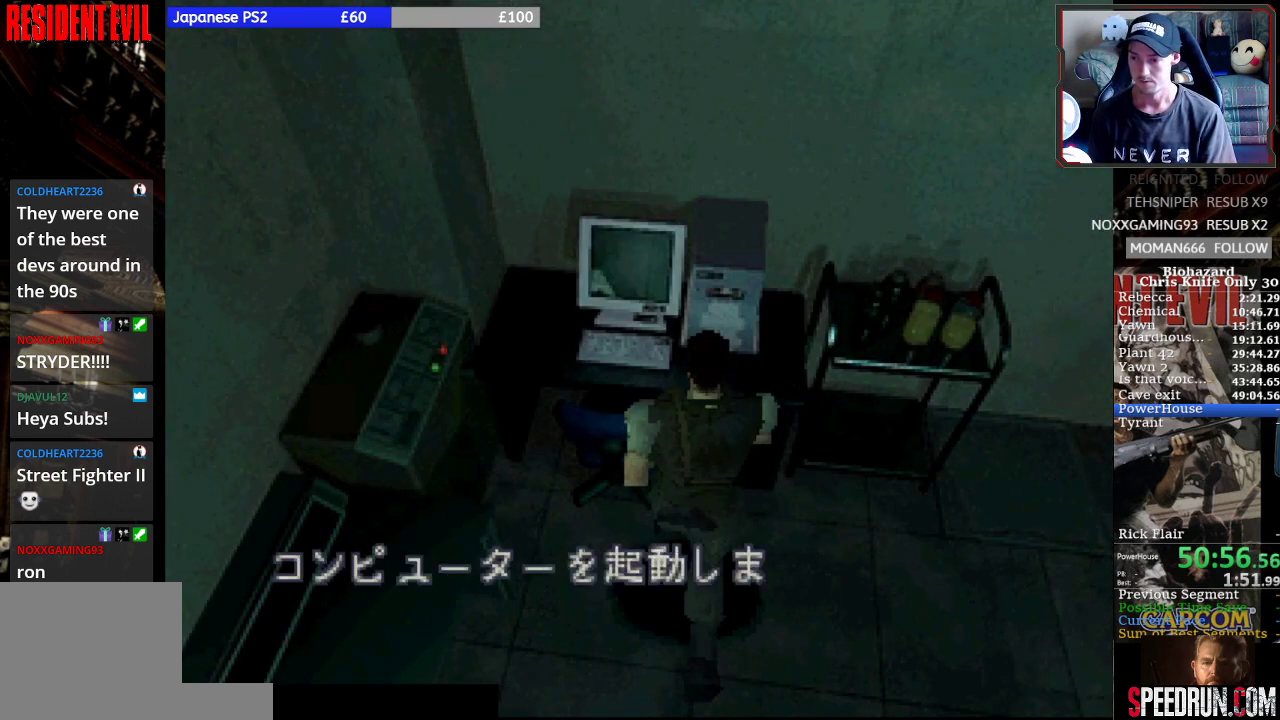
{"buttons": ["CROSS"], "left_stick": "center", "events": [[233, "CROSS", "up"], [267, "CROSS", "down"], [367, "CROSS", "up"], [433, "CROSS", "down"]]}
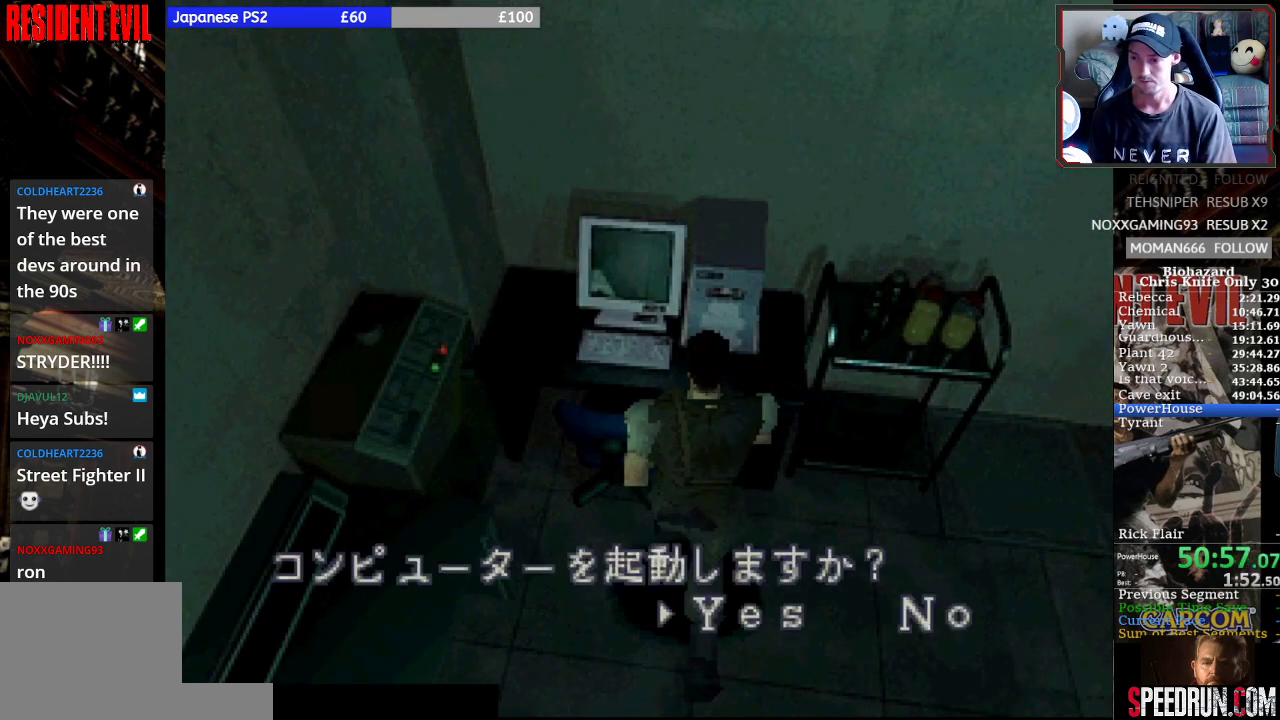
{"buttons": [], "left_stick": "center", "events": [[500, "CROSS", "up"]]}
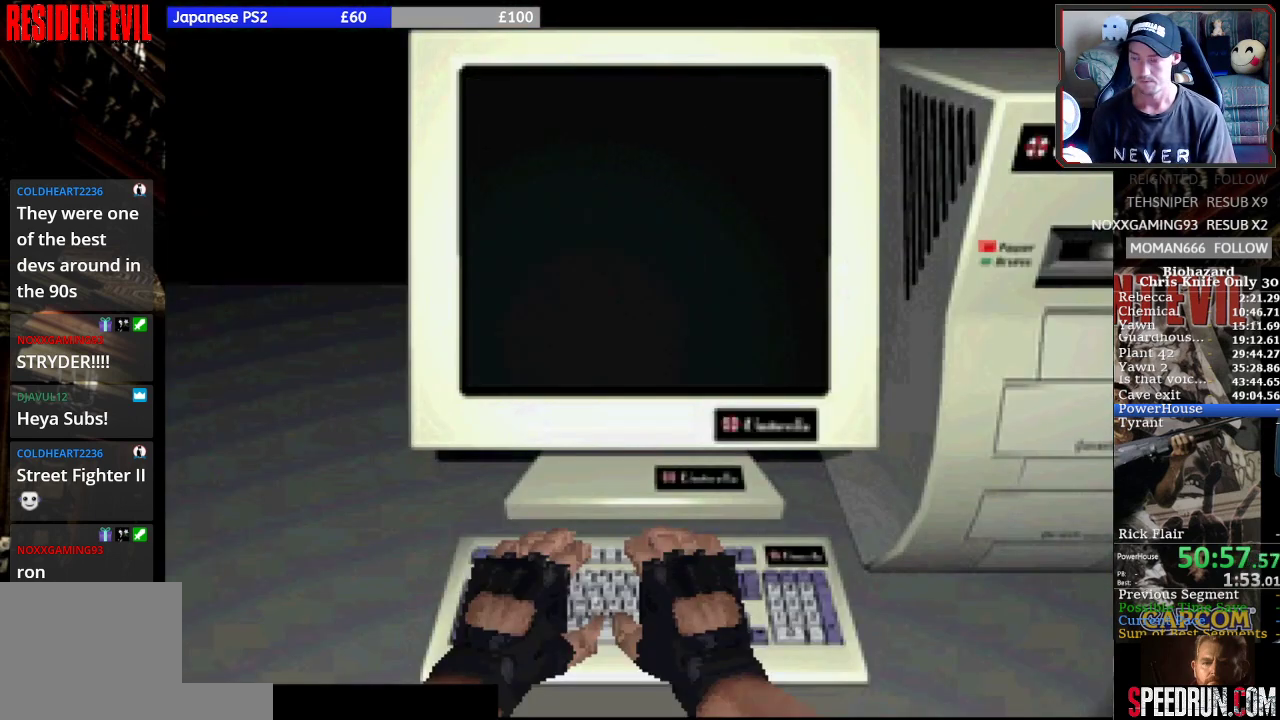
{"buttons": [], "left_stick": "center", "events": [[33, "CROSS", "down"], [500, "CROSS", "up"]]}
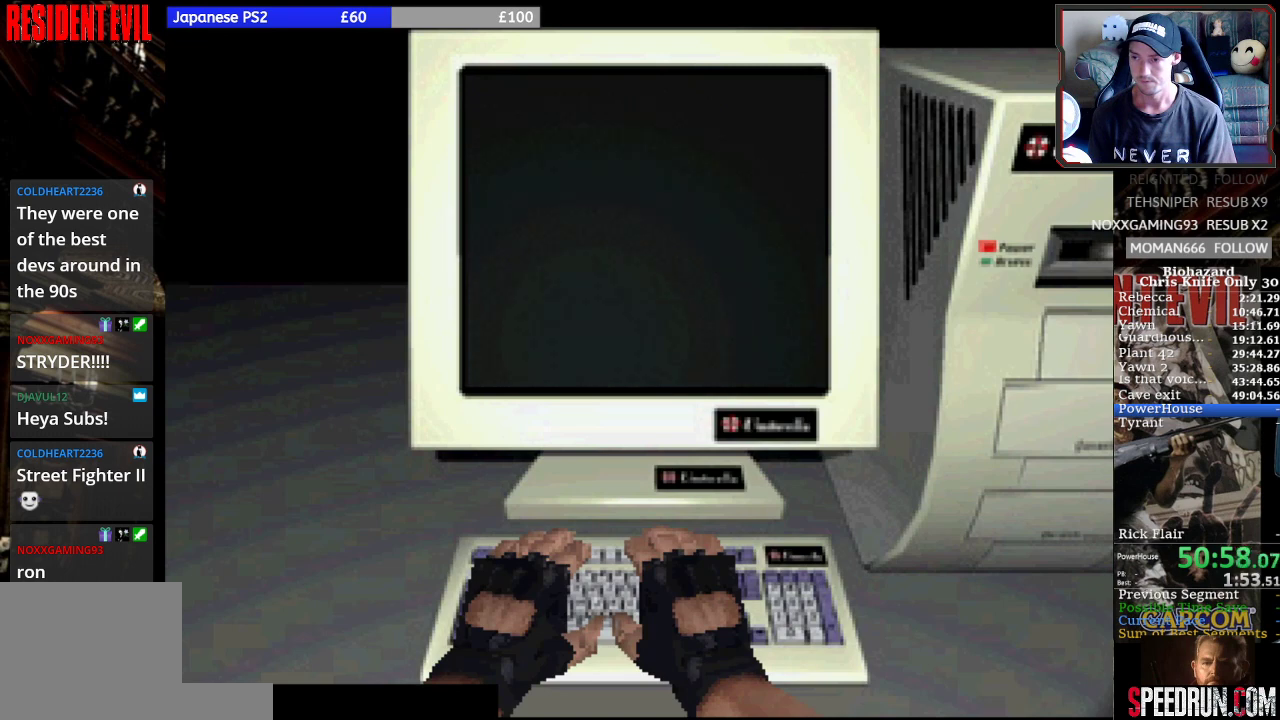
{"buttons": ["CROSS", "CIRCLE", "SQUARE", "TRIANGLE"], "left_stick": "center", "events": [[100, "CROSS", "down"], [200, "CROSS", "up"], [267, "CROSS", "down"], [267, "SQUARE", "down"], [300, "TRIANGLE", "down"], [400, "CROSS", "up"], [400, "SQUARE", "up"], [400, "TRIANGLE", "up"], [467, "CIRCLE", "down"], [467, "CROSS", "down"], [467, "TRIANGLE", "down"], [500, "SQUARE", "down"]]}
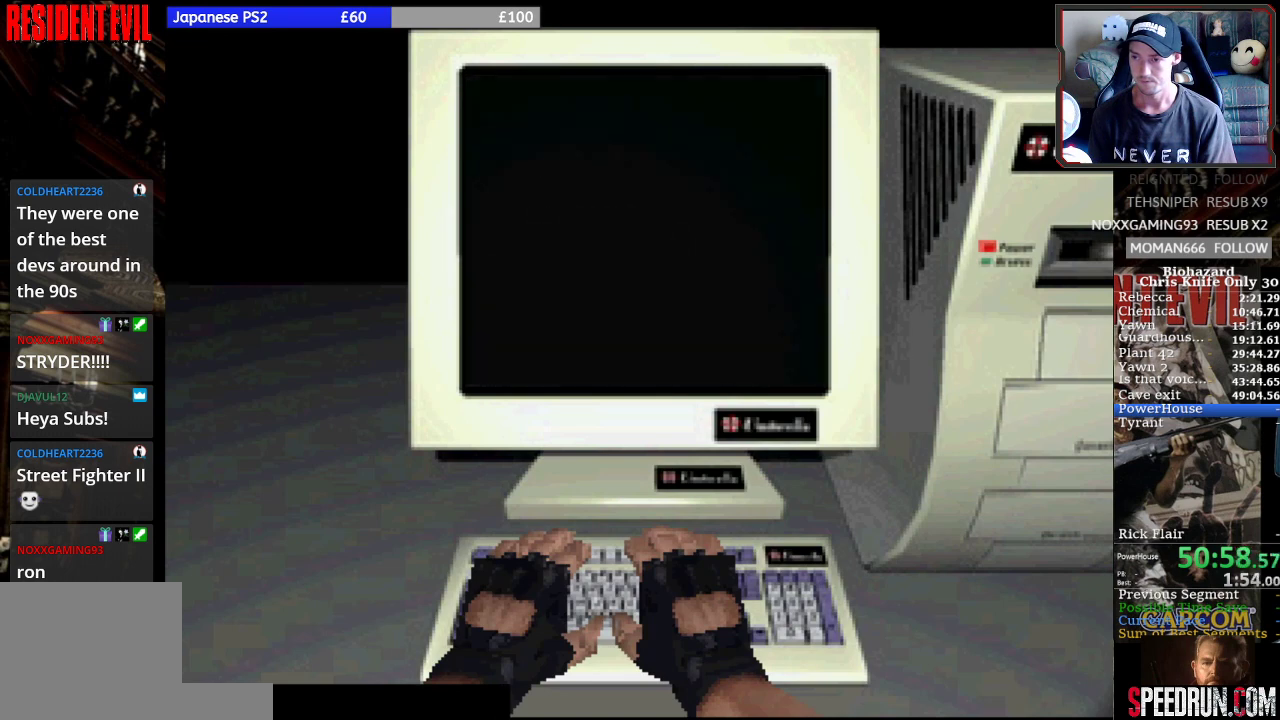
{"buttons": ["CROSS", "CIRCLE", "SQUARE"], "left_stick": "center", "events": [[67, "CIRCLE", "up"], [67, "SQUARE", "up"], [67, "TRIANGLE", "up"], [100, "CROSS", "up"], [133, "CROSS", "down"], [167, "CIRCLE", "down"], [167, "SQUARE", "down"], [167, "TRIANGLE", "down"], [233, "CIRCLE", "up"], [233, "SQUARE", "up"], [233, "TRIANGLE", "up"], [333, "SQUARE", "down"], [333, "TRIANGLE", "down"], [367, "SQUARE", "up"], [367, "TRIANGLE", "up"], [467, "CIRCLE", "down"], [467, "SQUARE", "down"]]}
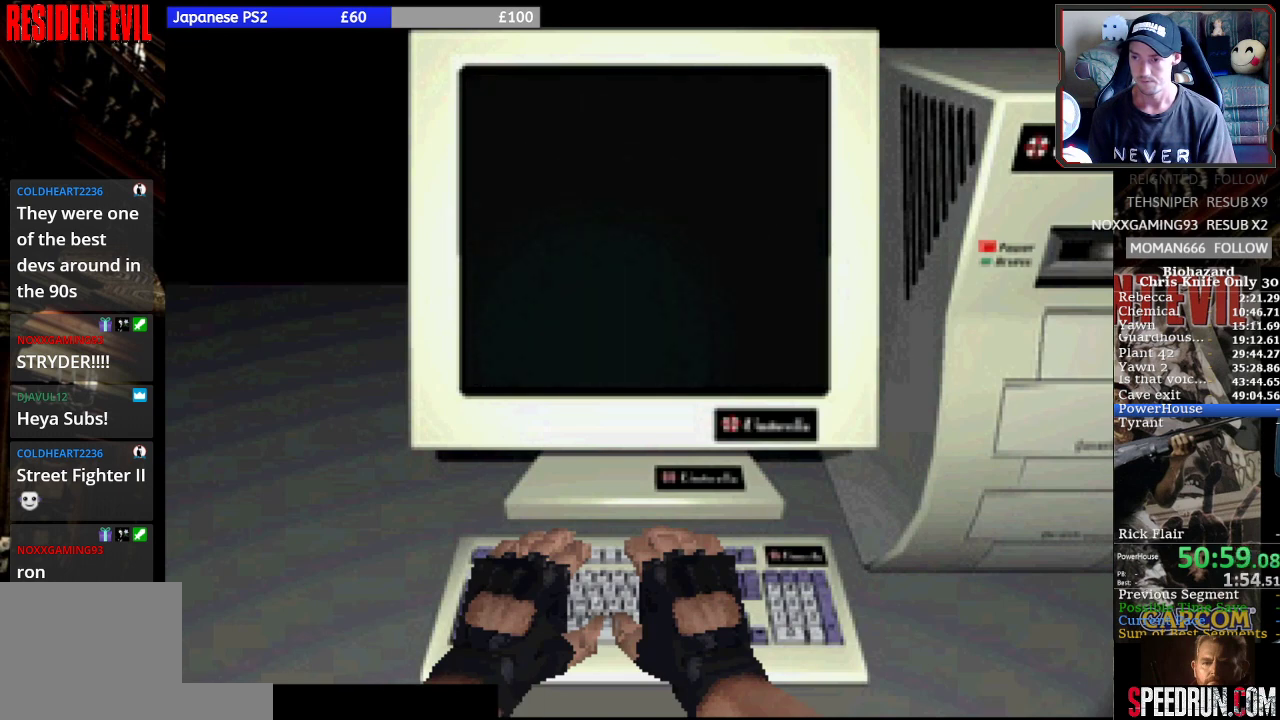
{"buttons": ["CROSS", "SQUARE", "TRIANGLE"], "left_stick": "center", "events": [[33, "CIRCLE", "up"], [33, "SQUARE", "up"], [100, "SQUARE", "down"], [133, "CIRCLE", "down"], [133, "TRIANGLE", "down"], [167, "CIRCLE", "up"], [200, "CROSS", "up"], [200, "SQUARE", "up"], [200, "TRIANGLE", "up"], [267, "CROSS", "down"], [267, "SQUARE", "down"], [267, "TRIANGLE", "down"], [300, "CIRCLE", "down"], [367, "CIRCLE", "up"], [367, "CROSS", "up"], [367, "SQUARE", "up"], [367, "TRIANGLE", "up"], [433, "CROSS", "down"], [433, "SQUARE", "down"], [433, "TRIANGLE", "down"], [467, "CIRCLE", "down"], [500, "CIRCLE", "up"]]}
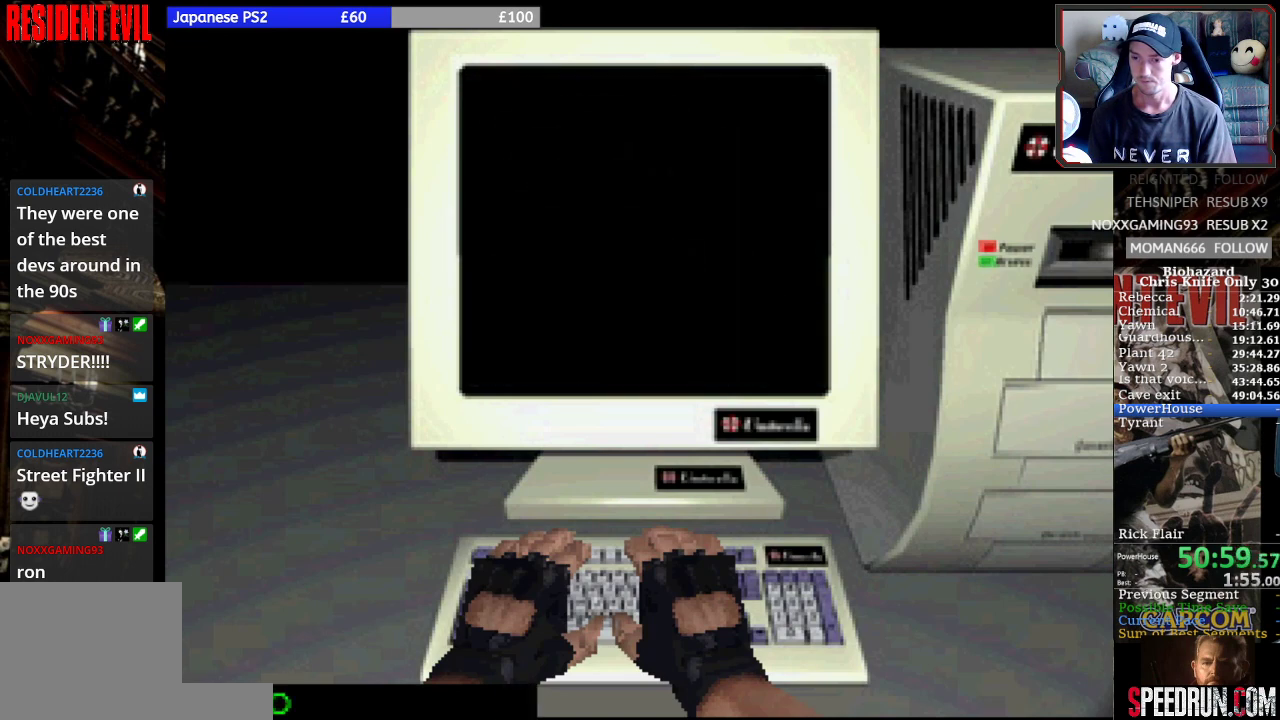
{"buttons": [], "left_stick": "center", "events": [[33, "CROSS", "up"], [33, "SQUARE", "up"], [33, "TRIANGLE", "up"], [67, "CROSS", "down"], [100, "CIRCLE", "down"], [100, "SQUARE", "down"], [100, "TRIANGLE", "down"], [167, "CIRCLE", "up"], [167, "CROSS", "up"], [167, "SQUARE", "up"], [167, "TRIANGLE", "up"], [233, "CROSS", "down"], [333, "CROSS", "up"], [400, "CROSS", "down"], [500, "CROSS", "up"]]}
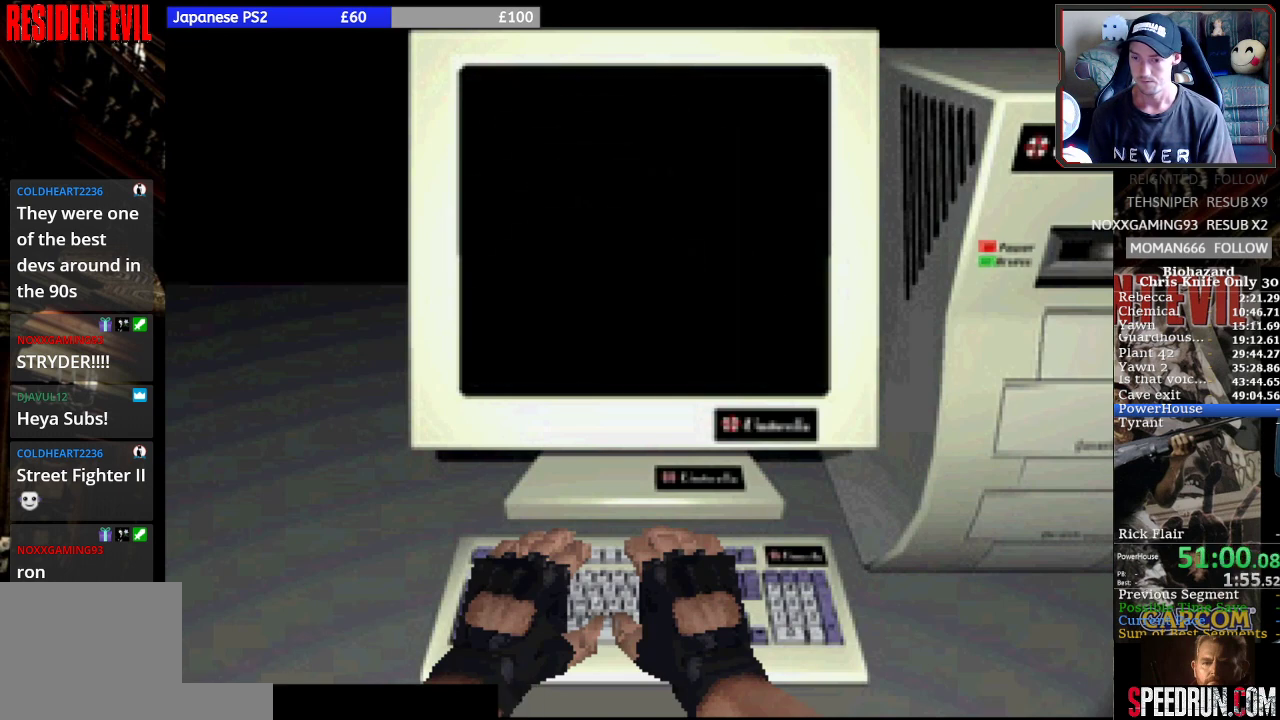
{"buttons": ["CROSS", "SQUARE"], "left_stick": "center", "events": [[67, "CROSS", "down"], [200, "CIRCLE", "down"], [200, "SQUARE", "down"], [200, "TRIANGLE", "down"], [267, "CIRCLE", "up"], [300, "SQUARE", "up"], [300, "TRIANGLE", "up"], [367, "CIRCLE", "down"], [400, "TRIANGLE", "down"], [433, "SQUARE", "down"], [467, "CIRCLE", "up"], [467, "TRIANGLE", "up"]]}
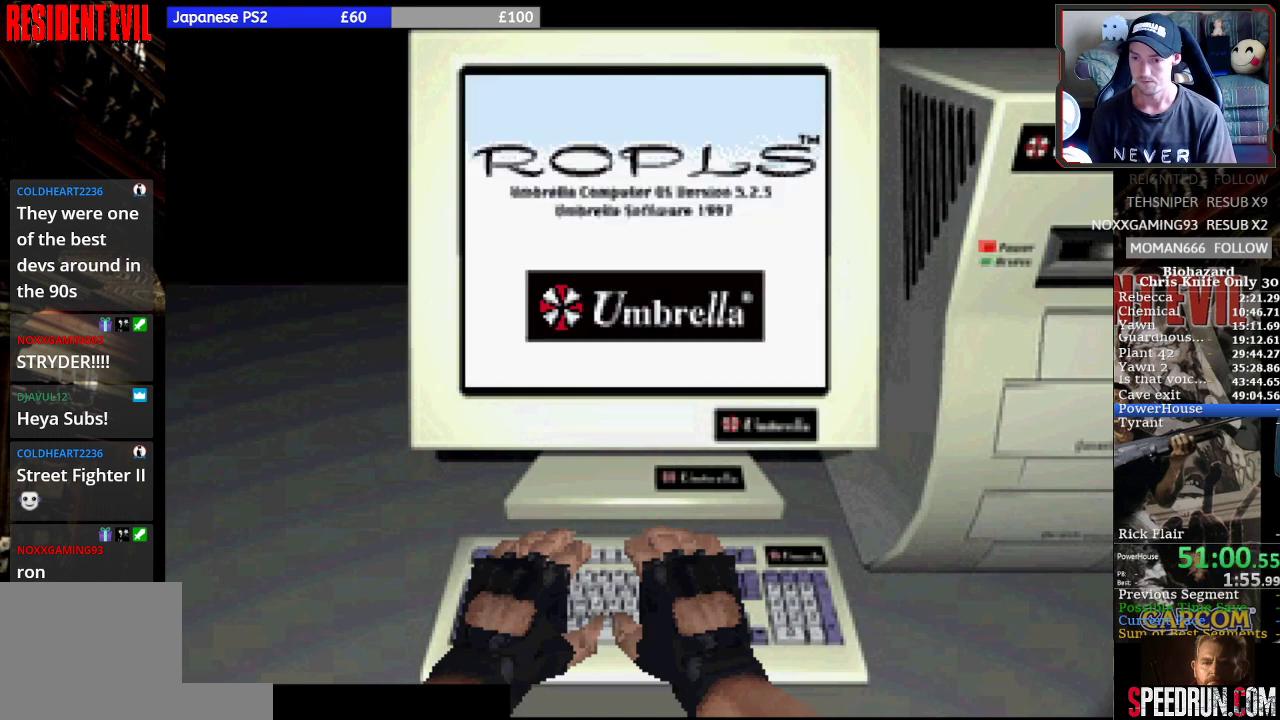
{"buttons": [], "left_stick": "center", "events": [[100, "CIRCLE", "down"], [100, "TRIANGLE", "down"], [200, "CIRCLE", "up"], [200, "SQUARE", "up"], [233, "CROSS", "up"], [233, "TRIANGLE", "up"]]}
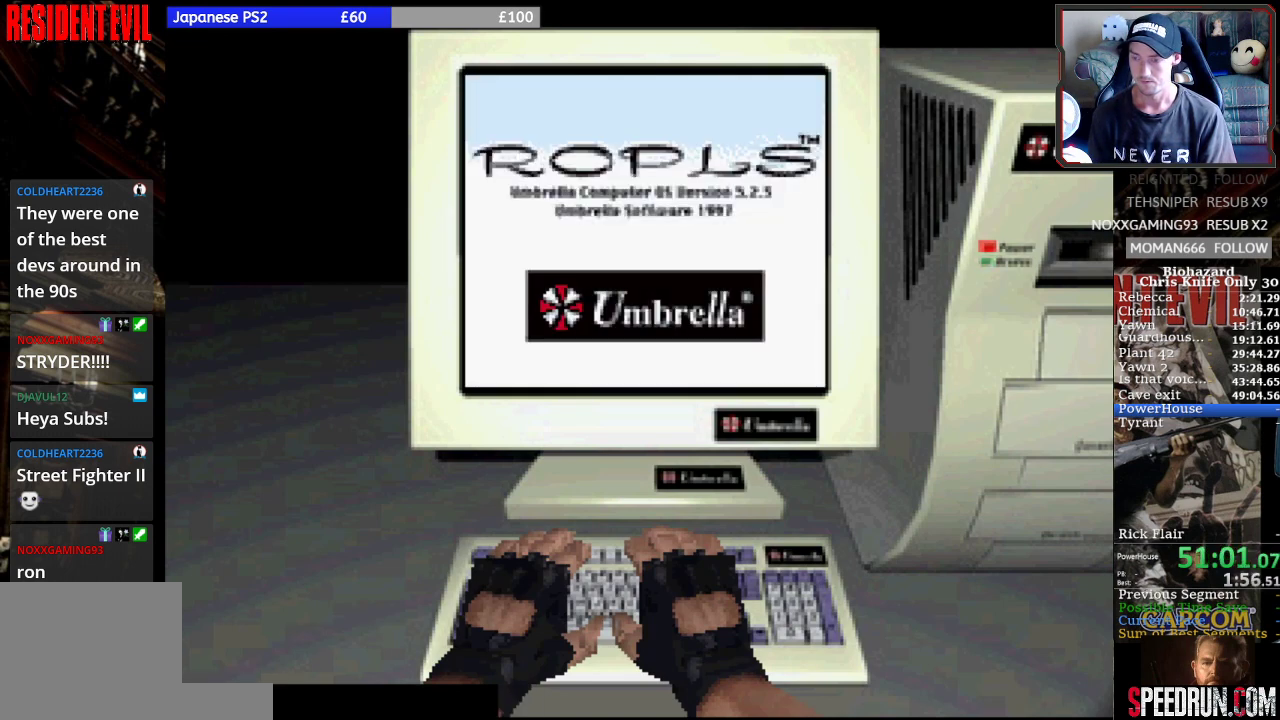
{"buttons": [], "left_stick": "center", "events": []}
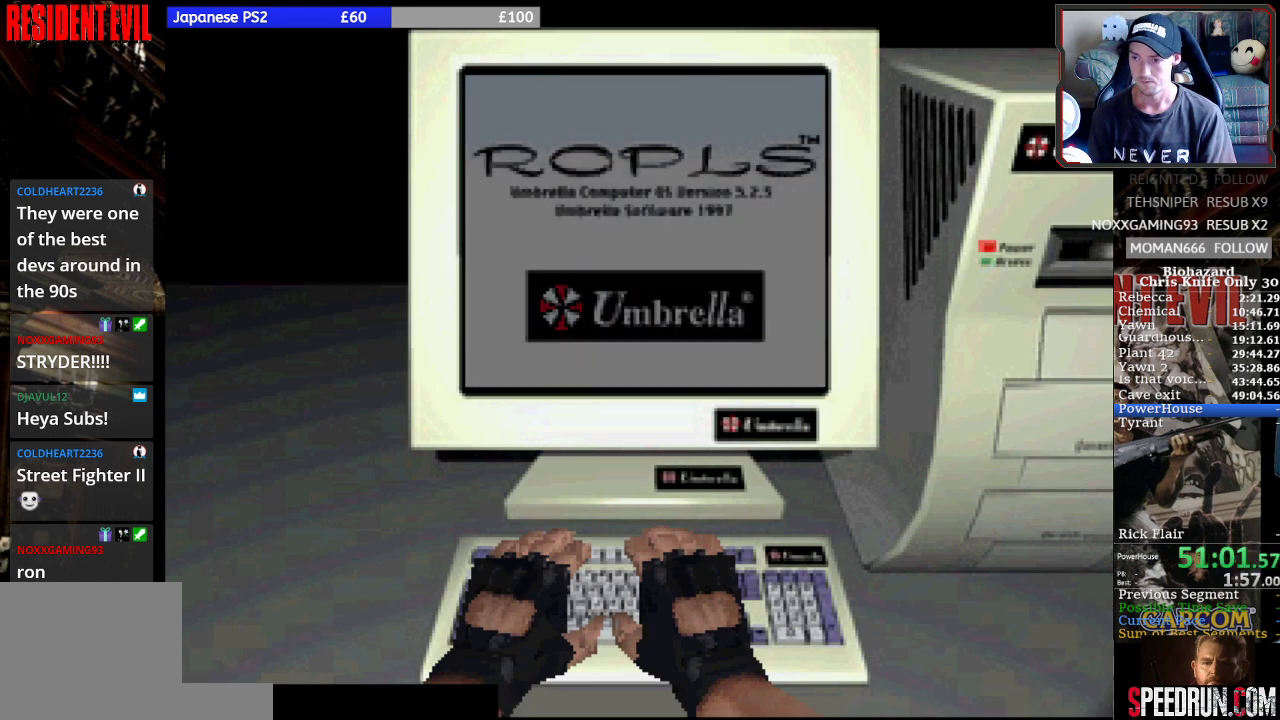
{"buttons": [], "left_stick": "center", "events": []}
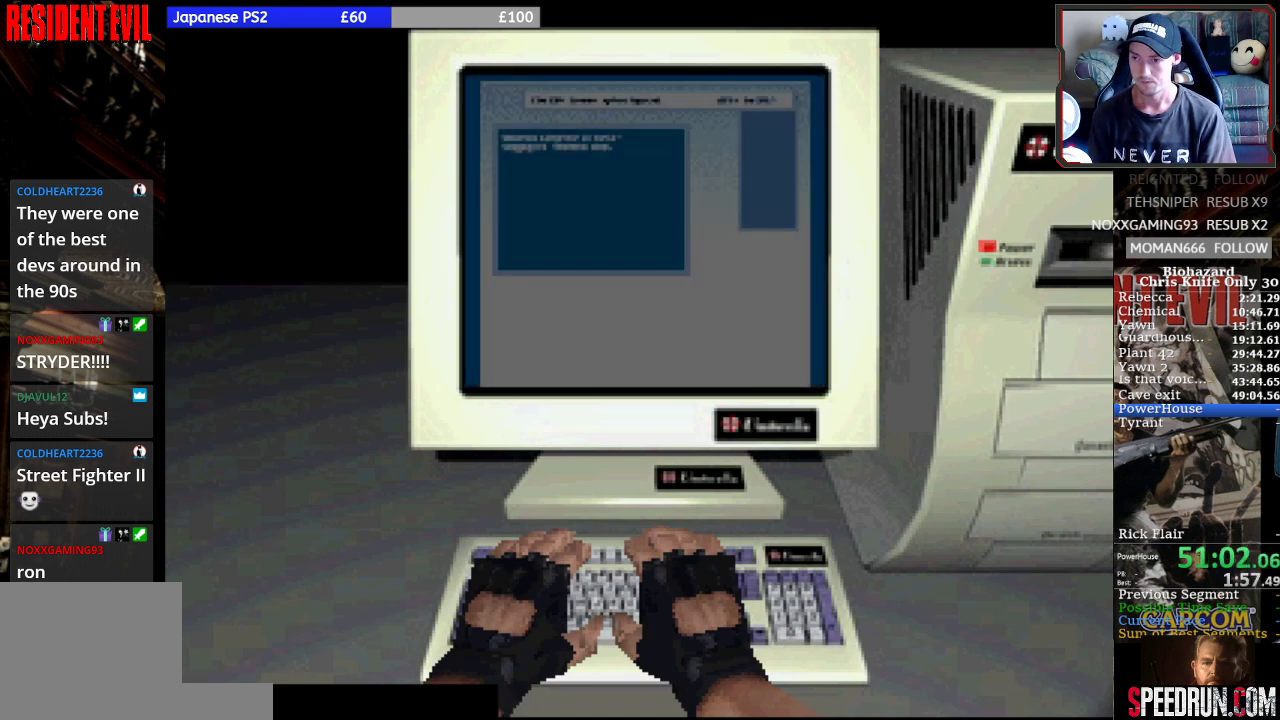
{"buttons": ["CROSS"], "left_stick": "center", "events": [[333, "CROSS", "down"]]}